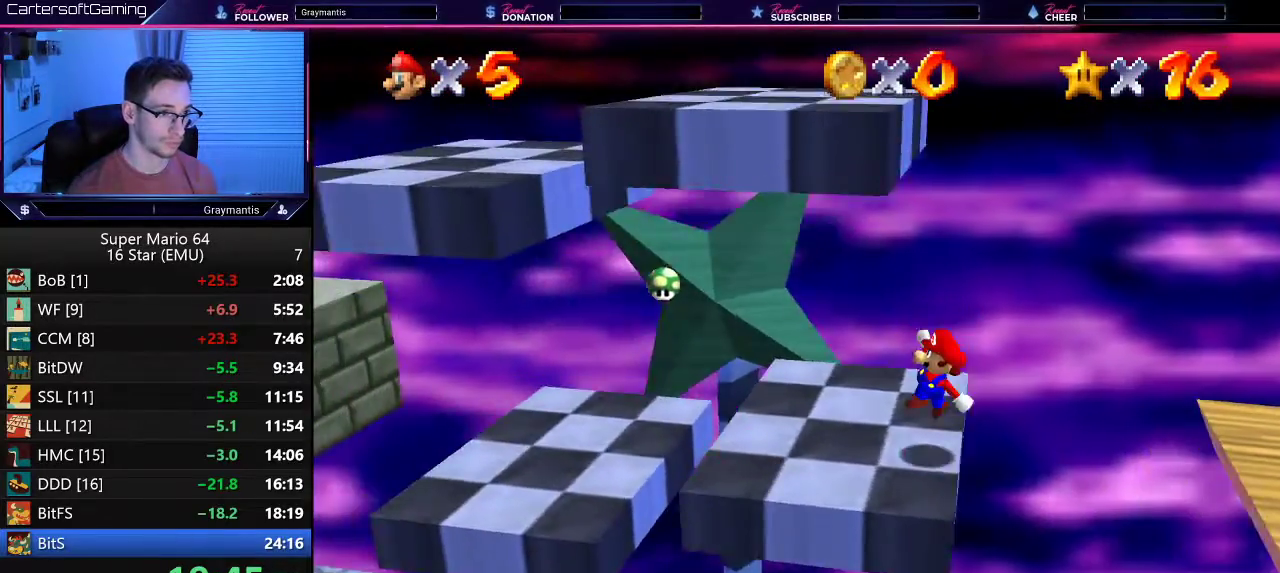
Gameplay with a controller (Nintendo layout); each line is a JSON object with the inputs held at the frame after it. "events" lists button and stick changes between this image and that frame as [ms after this image, input, new state], when the widget could be followed in between. Not read: L3 R3.
{"buttons": [], "left_stick": "center", "events": []}
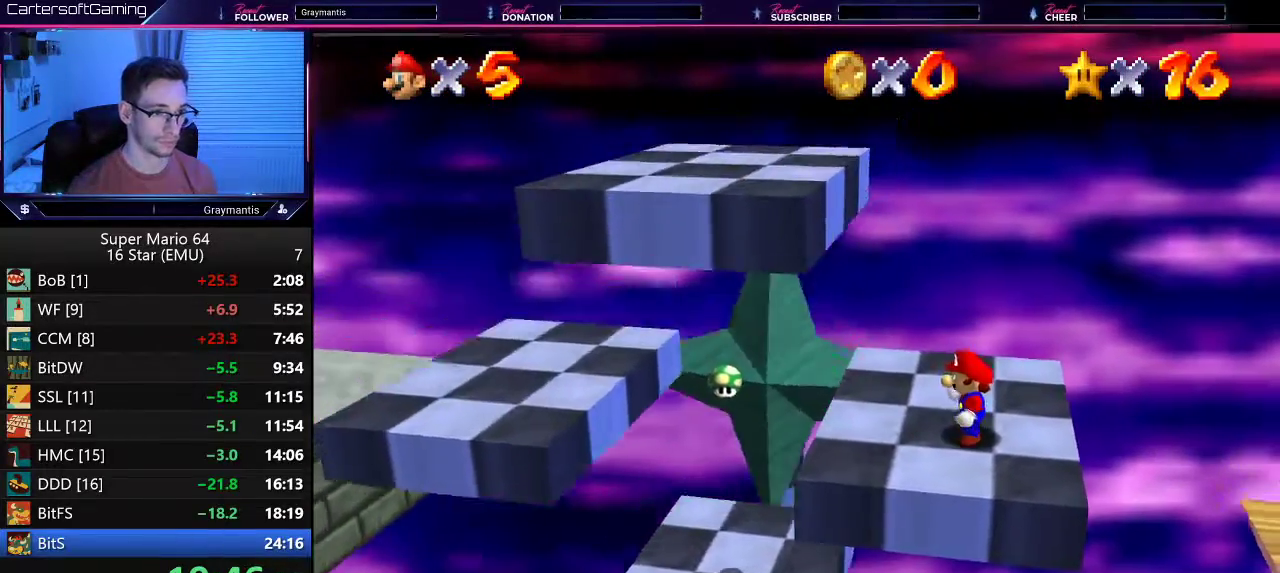
{"buttons": [], "left_stick": "center", "events": [[301, "left_stick", "right"], [351, "left_stick", "center"]]}
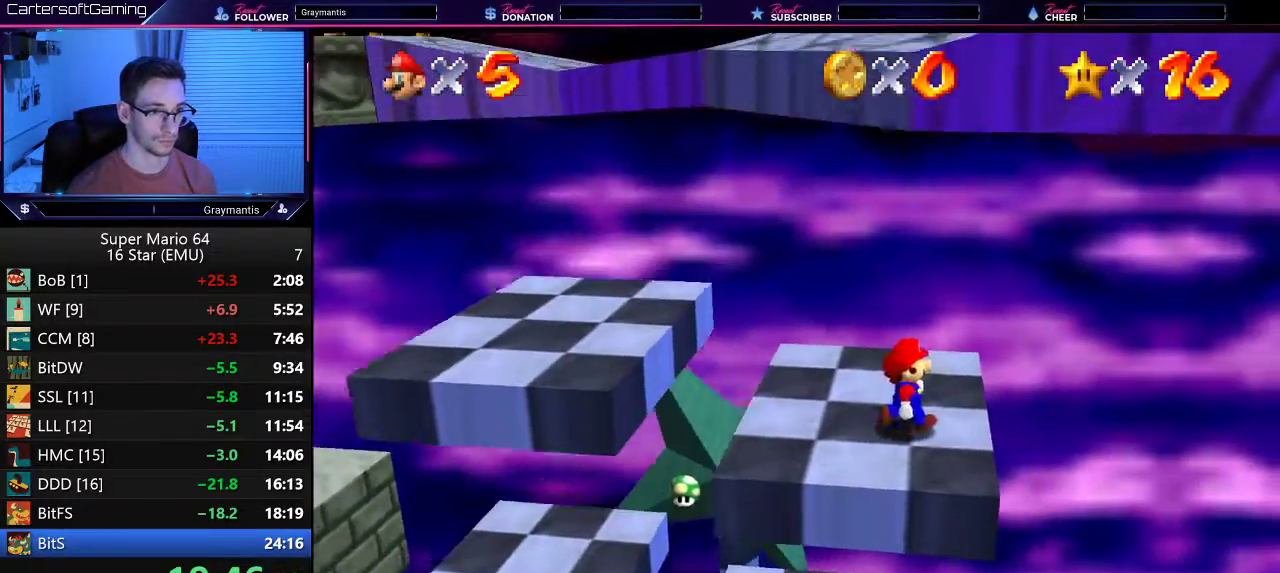
{"buttons": [], "left_stick": "left", "events": [[300, "left_stick", "left"]]}
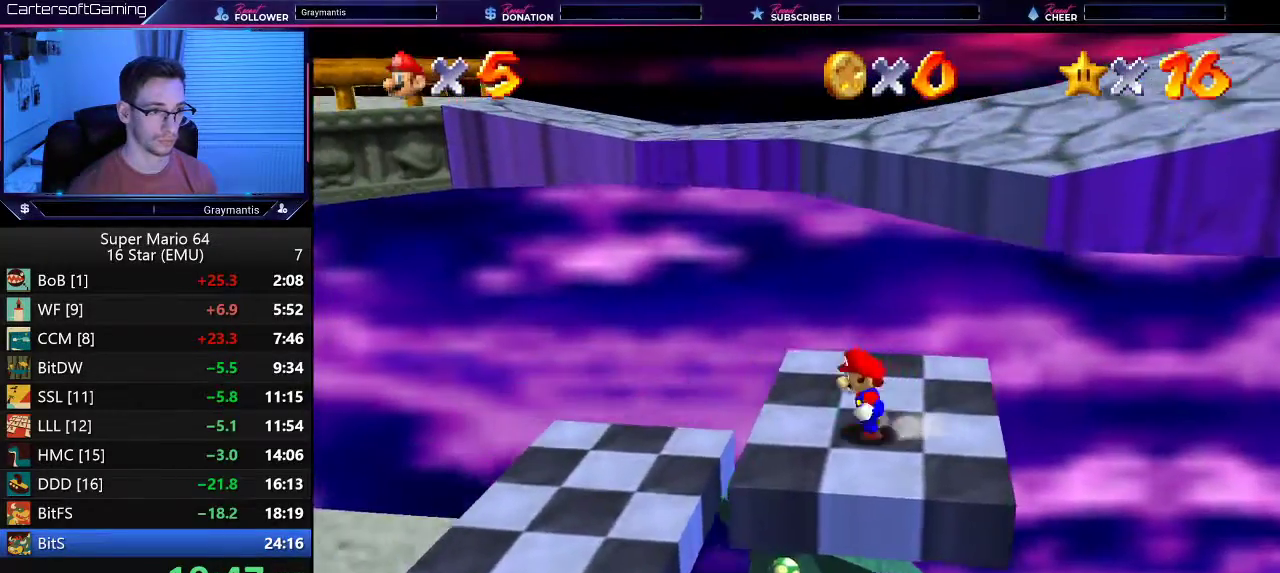
{"buttons": ["A"], "left_stick": "up-right", "events": [[117, "left_stick", "right"], [267, "A", "down"], [468, "left_stick", "up-right"]]}
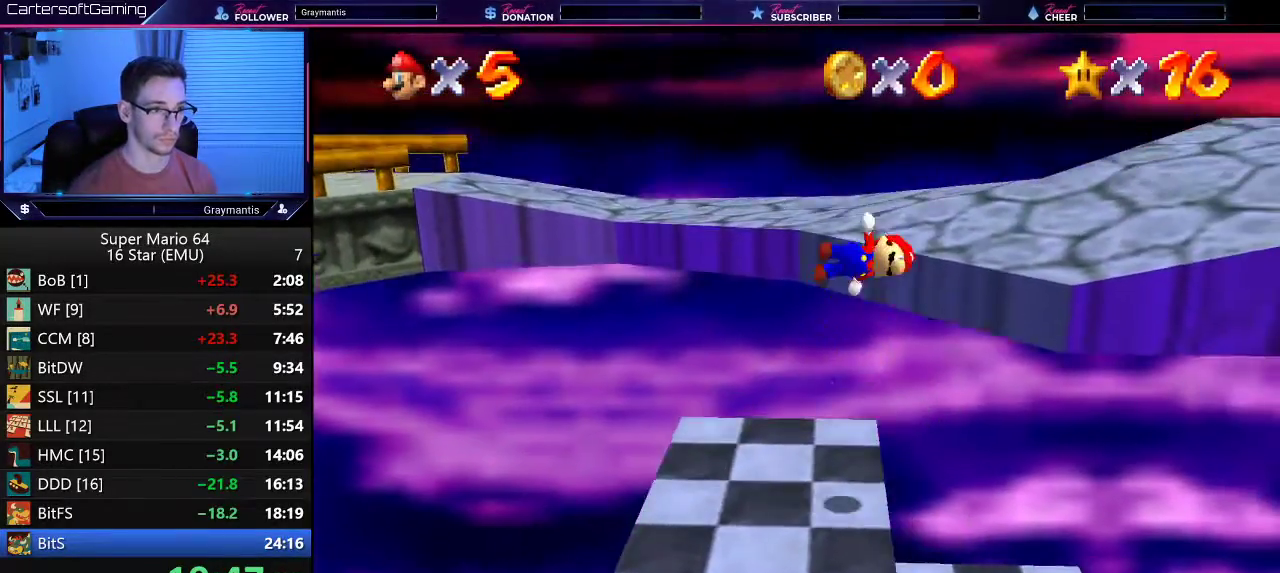
{"buttons": [], "left_stick": "right"}
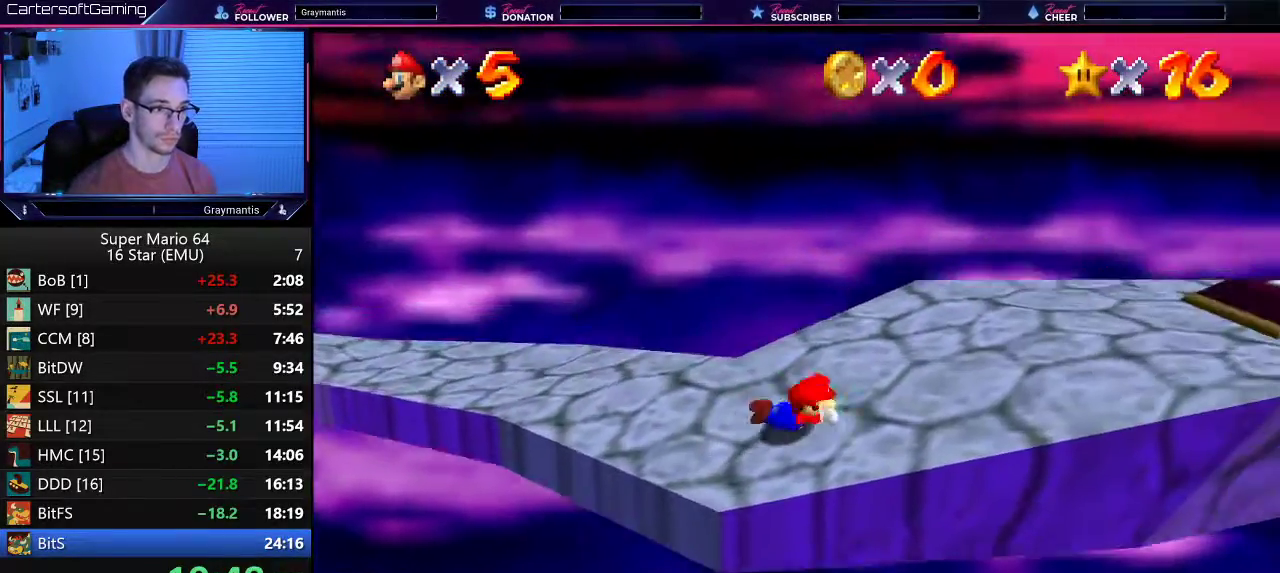
{"buttons": [], "left_stick": "down-right", "events": [[34, "A", "down"], [117, "A", "up"], [301, "left_stick", "down-right"]]}
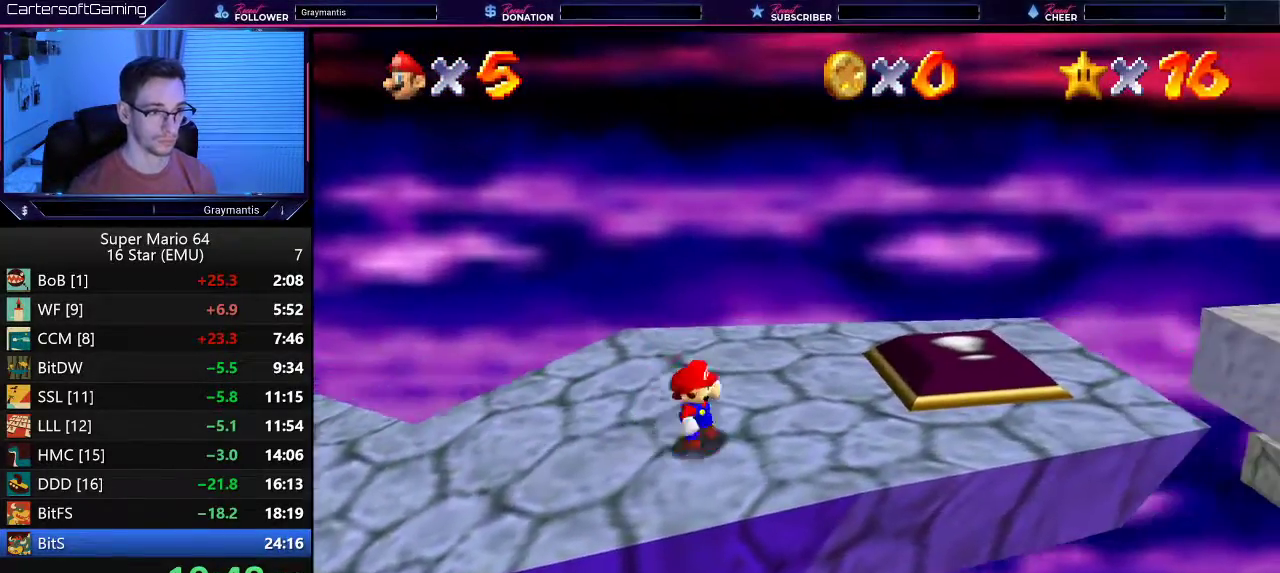
{"buttons": [], "left_stick": "right", "events": [[33, "left_stick", "right"]]}
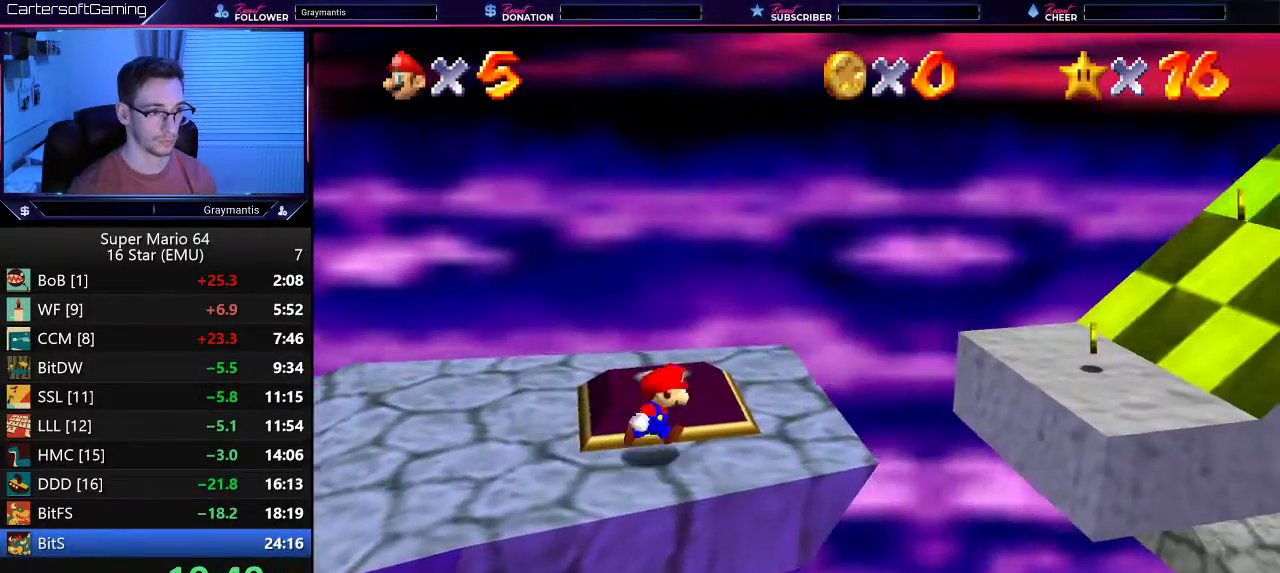
{"buttons": ["A"], "left_stick": "right", "events": [[134, "A", "down"]]}
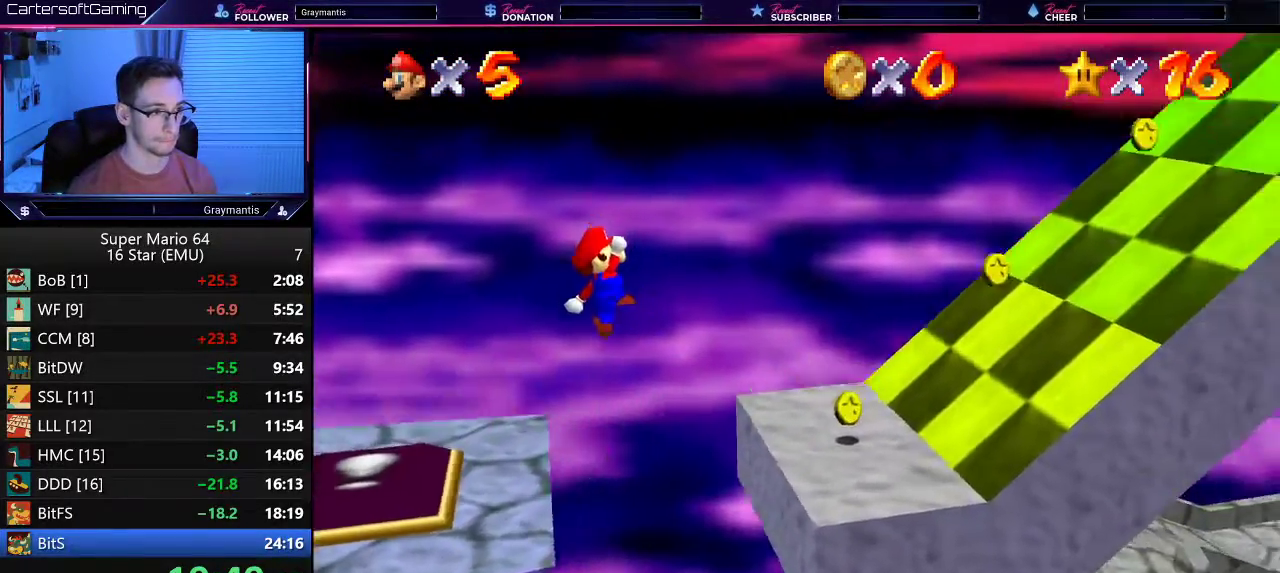
{"buttons": ["A"], "left_stick": "right", "events": [[67, "A", "up"], [500, "A", "down"]]}
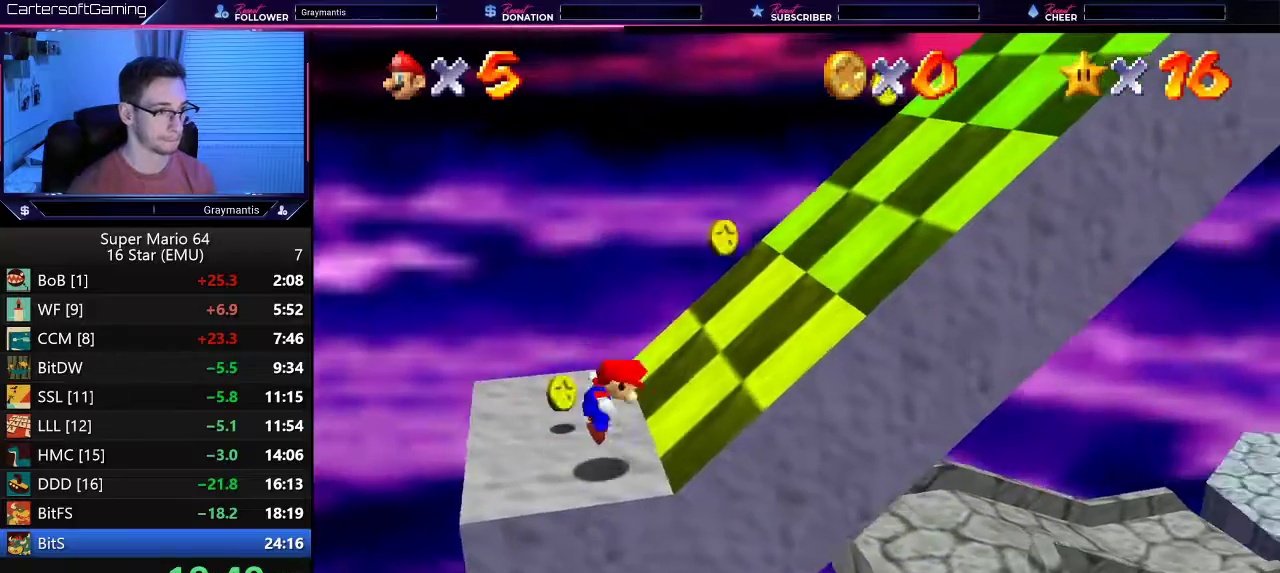
{"buttons": [], "left_stick": "right", "events": [[468, "A", "up"]]}
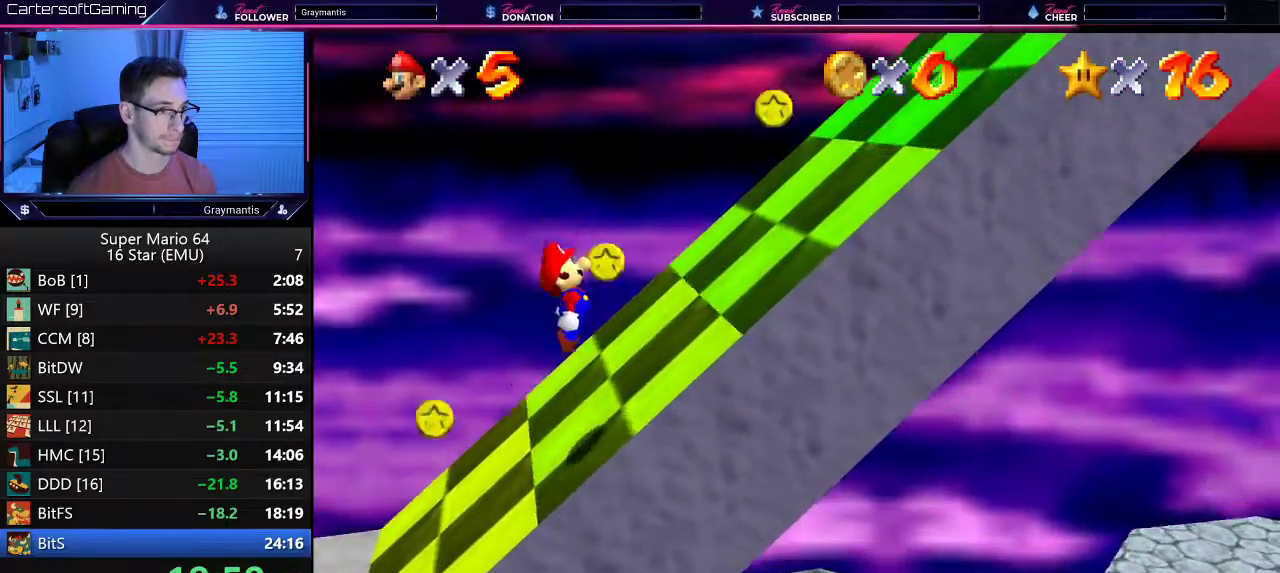
{"buttons": [], "left_stick": "right", "events": [[133, "A", "down"], [200, "A", "up"], [267, "A", "down"], [467, "A", "up"]]}
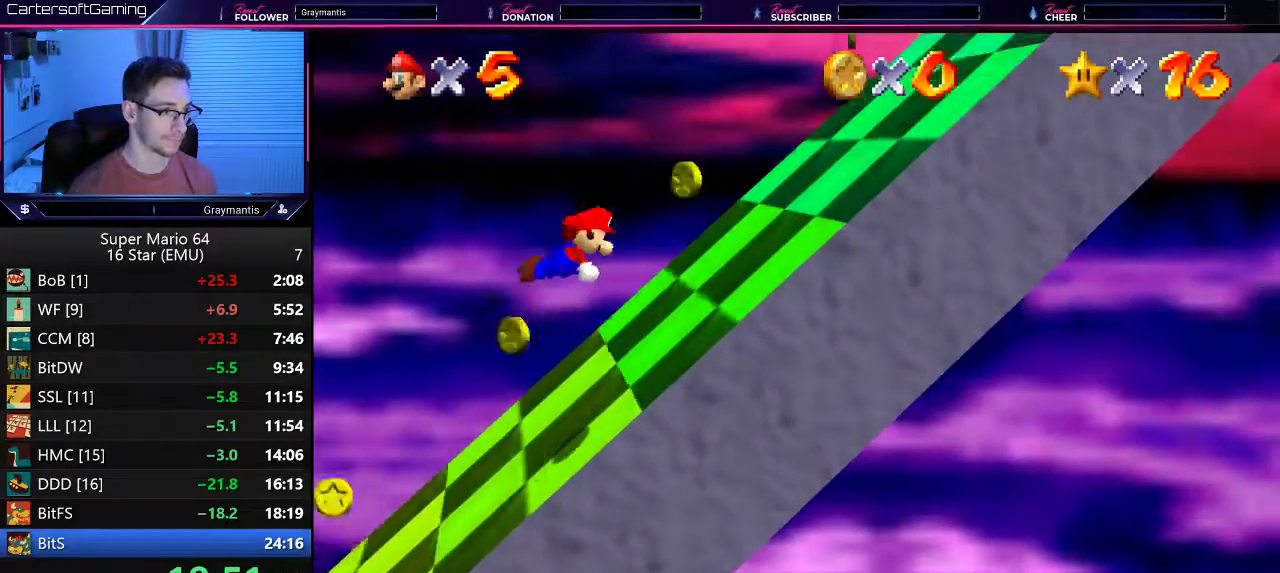
{"buttons": [], "left_stick": "right", "events": []}
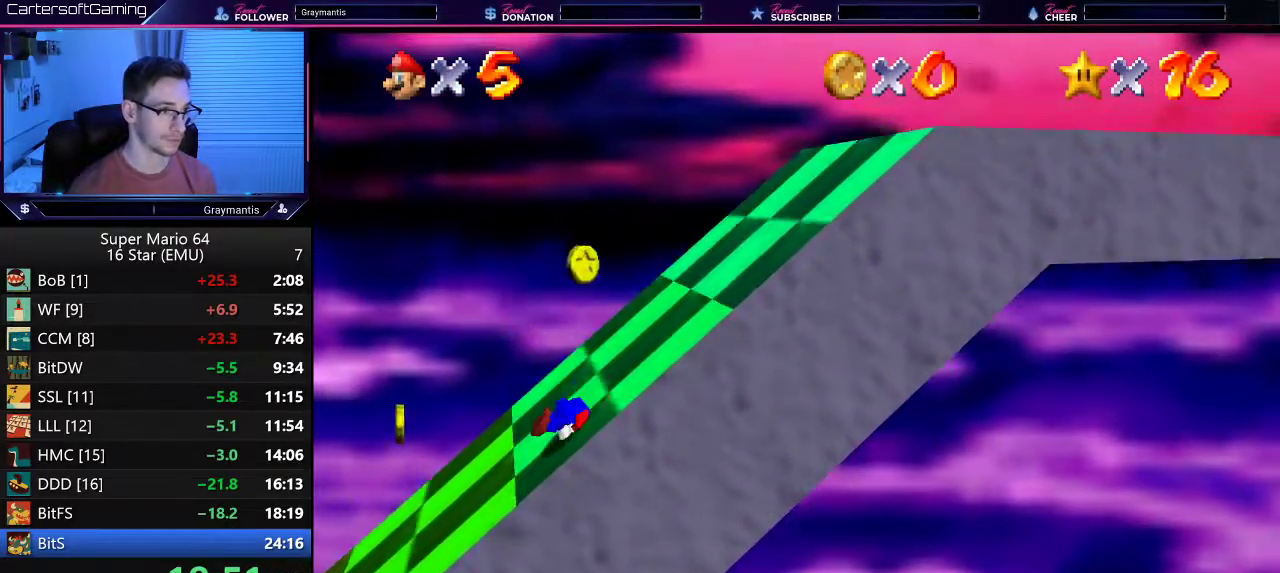
{"buttons": ["A"], "left_stick": "right", "events": [[367, "A", "down"]]}
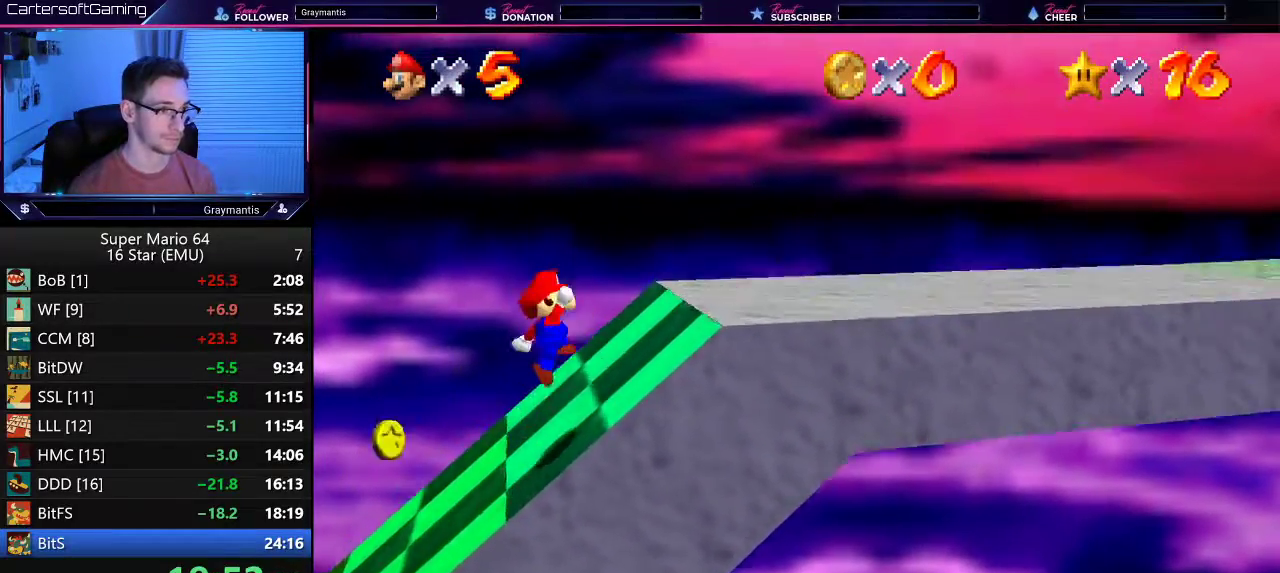
{"buttons": ["A"], "left_stick": "right", "events": [[101, "B", "down"], [134, "A", "up"], [267, "B", "up"], [468, "A", "down"]]}
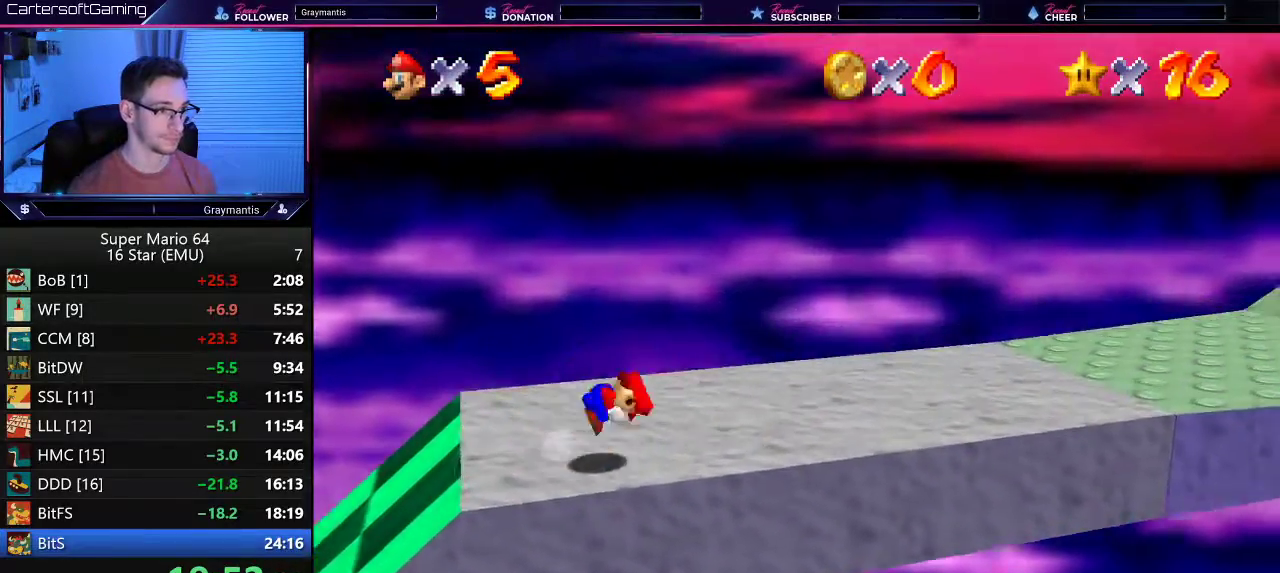
{"buttons": [], "left_stick": "up-right", "events": [[33, "left_stick", "up-right"], [67, "A", "up"], [300, "C_LEFT", "down"], [367, "C_LEFT", "up"], [434, "C_LEFT", "down"], [500, "C_LEFT", "up"]]}
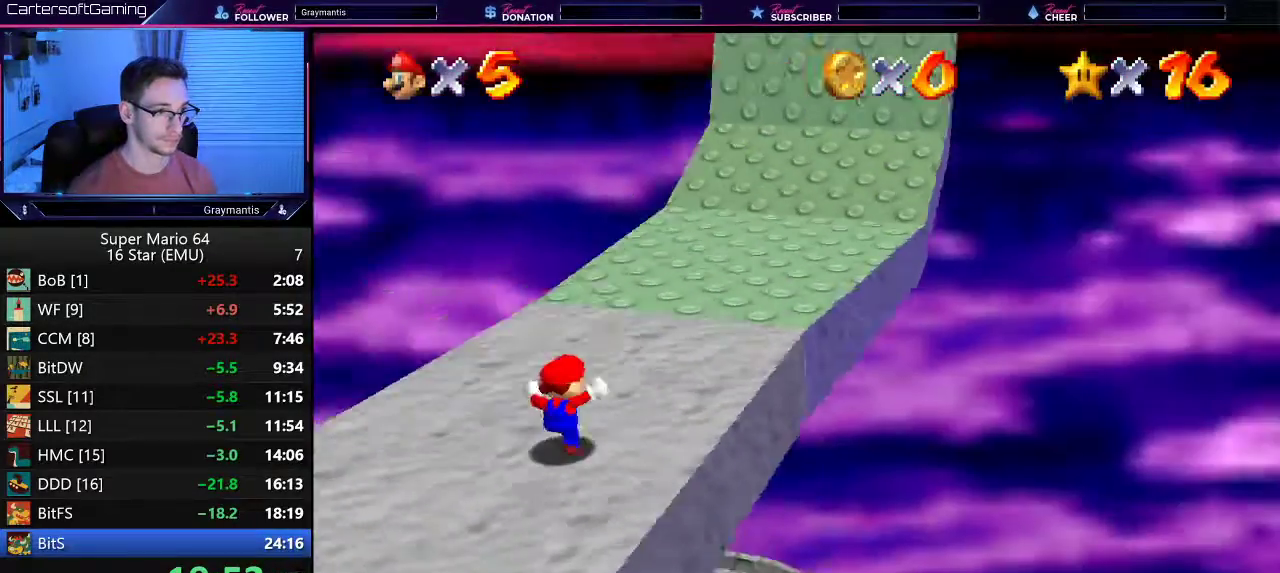
{"buttons": [], "left_stick": "up", "events": [[267, "left_stick", "up"]]}
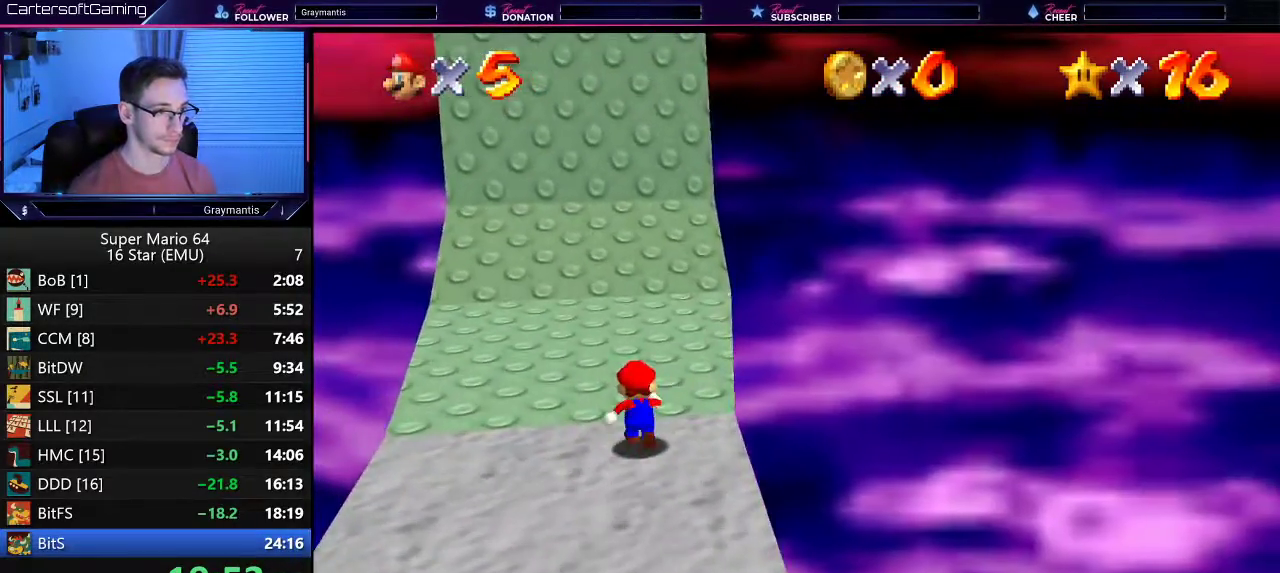
{"buttons": [], "left_stick": "up", "events": [[67, "left_stick", "up-right"], [267, "left_stick", "up"]]}
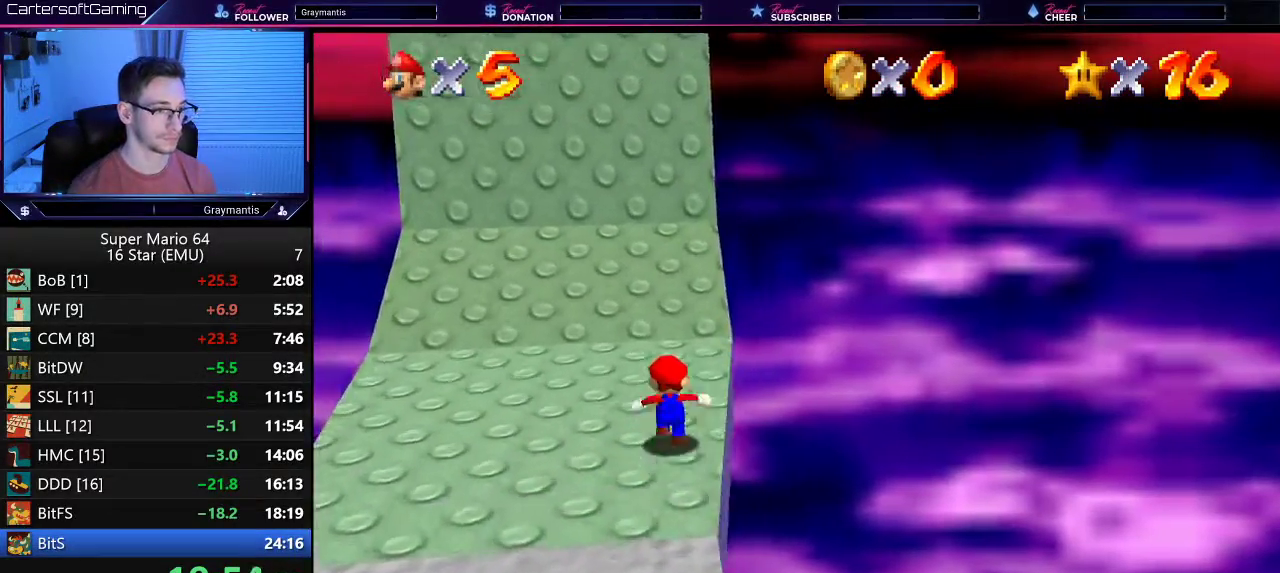
{"buttons": [], "left_stick": "up", "events": []}
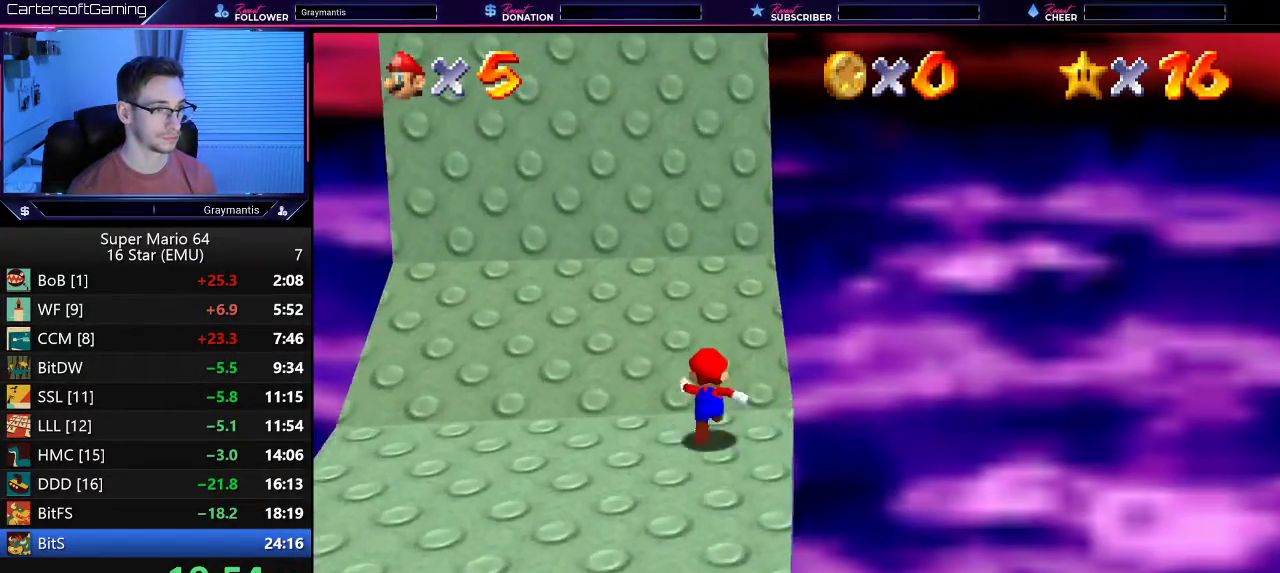
{"buttons": [], "left_stick": "up", "events": []}
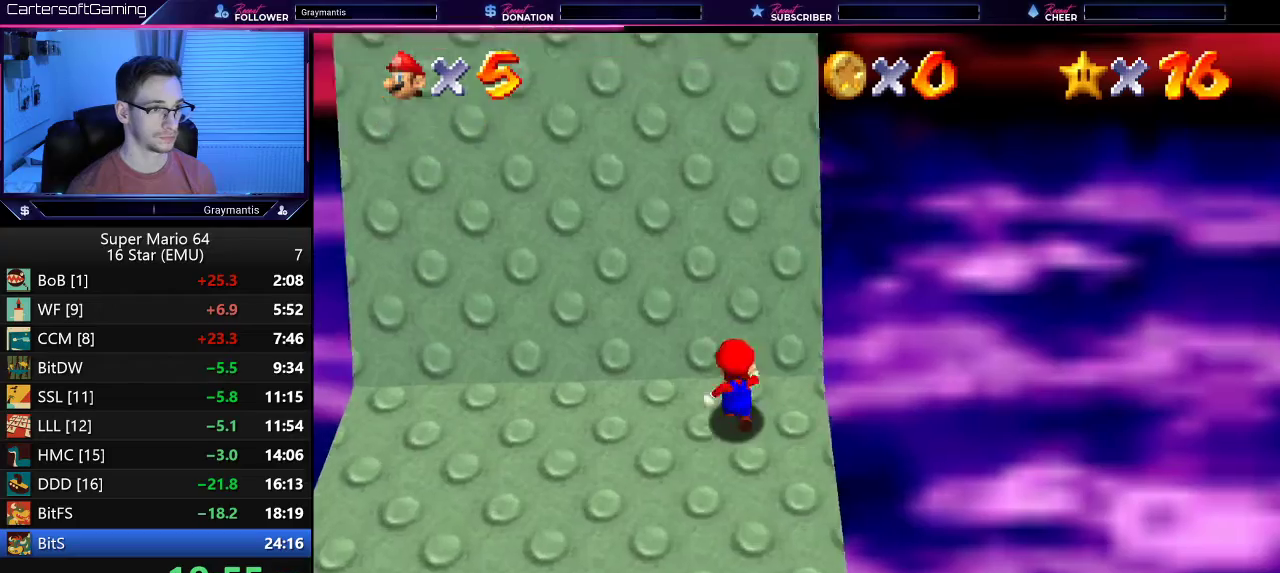
{"buttons": [], "left_stick": "up", "events": []}
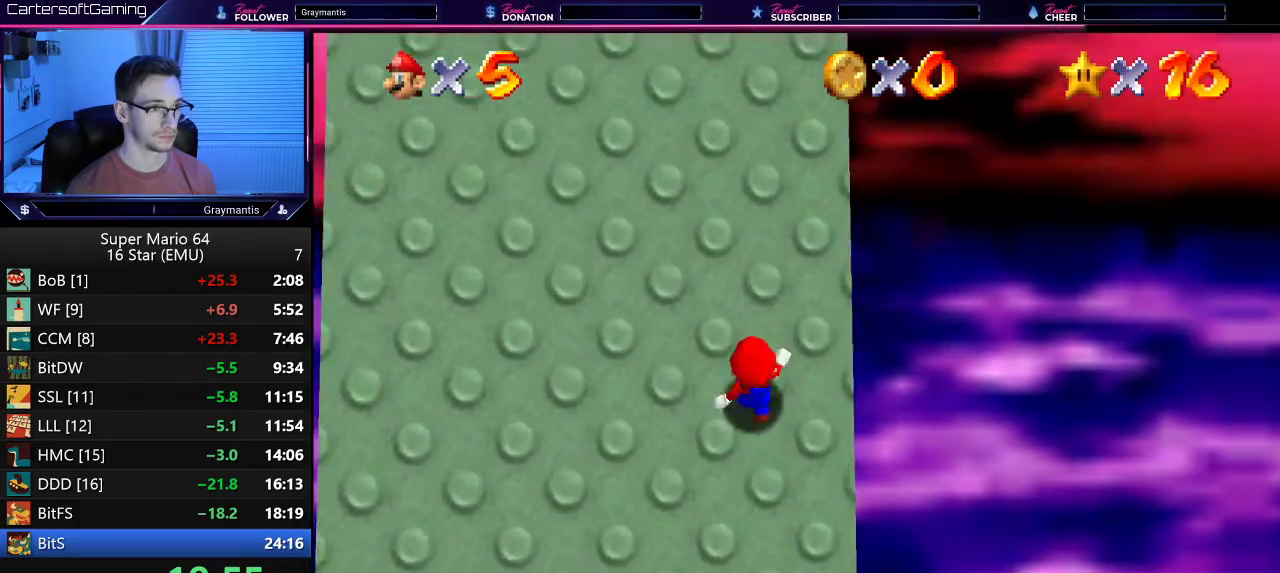
{"buttons": [], "left_stick": "up", "events": []}
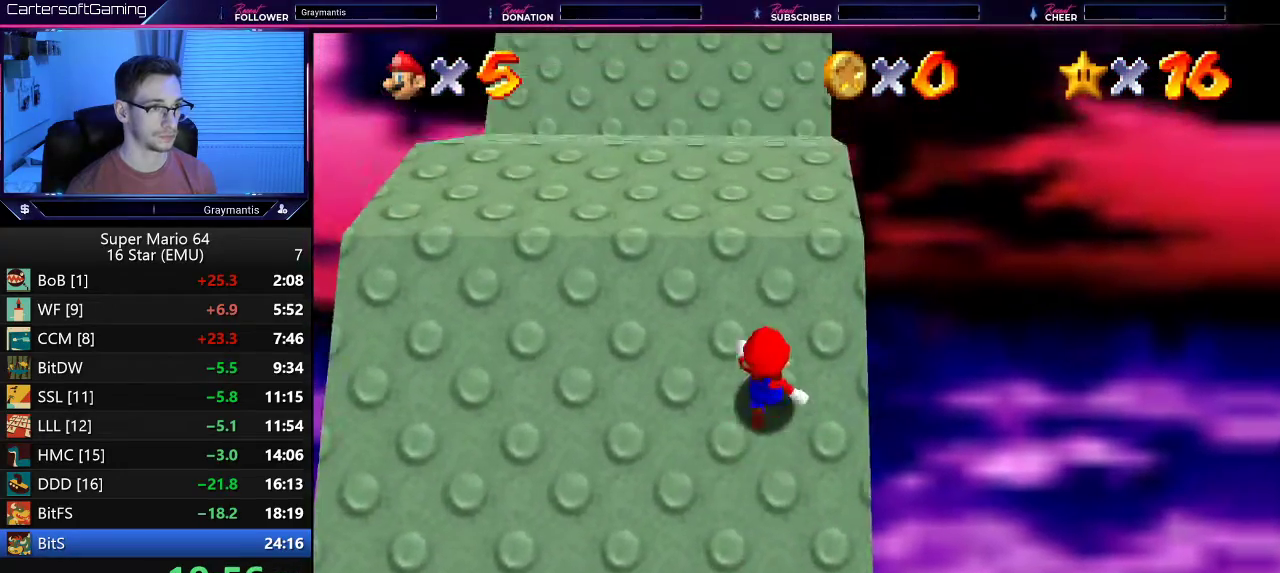
{"buttons": [], "left_stick": "up", "events": []}
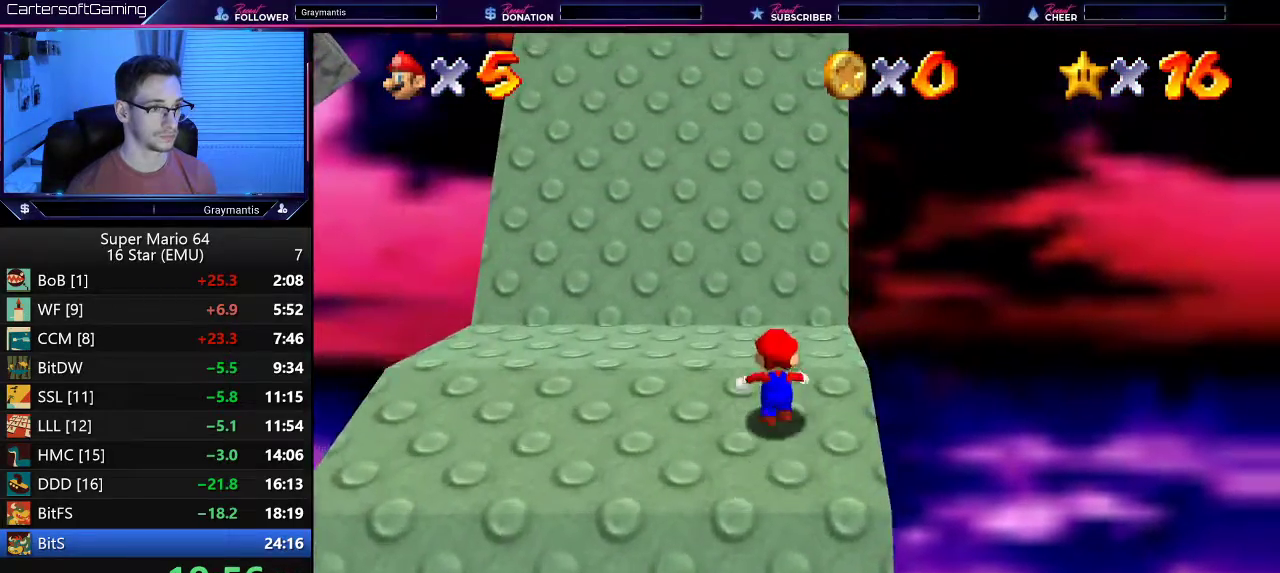
{"buttons": [], "left_stick": "down", "events": [[50, "left_stick", "up-left"], [150, "left_stick", "left"], [217, "left_stick", "down-left"], [334, "left_stick", "down"]]}
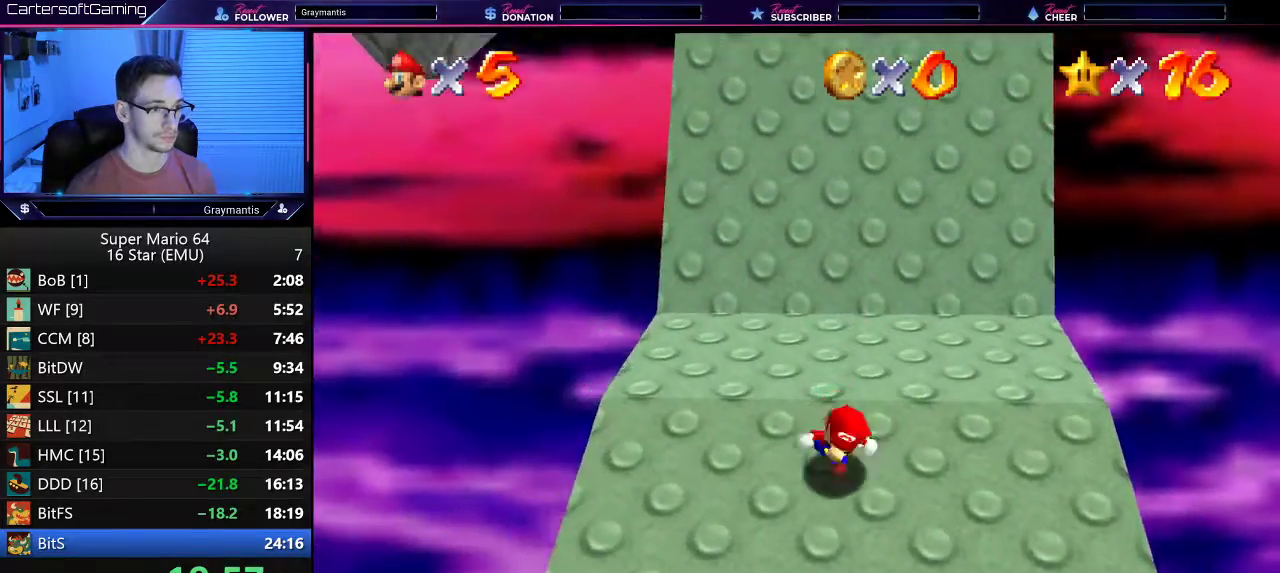
{"buttons": ["C_RIGHT"], "left_stick": "center", "events": [[84, "Z", "down"], [117, "A", "down"], [184, "Z", "up"], [217, "A", "up"], [351, "left_stick", "center"], [451, "C_RIGHT", "down"]]}
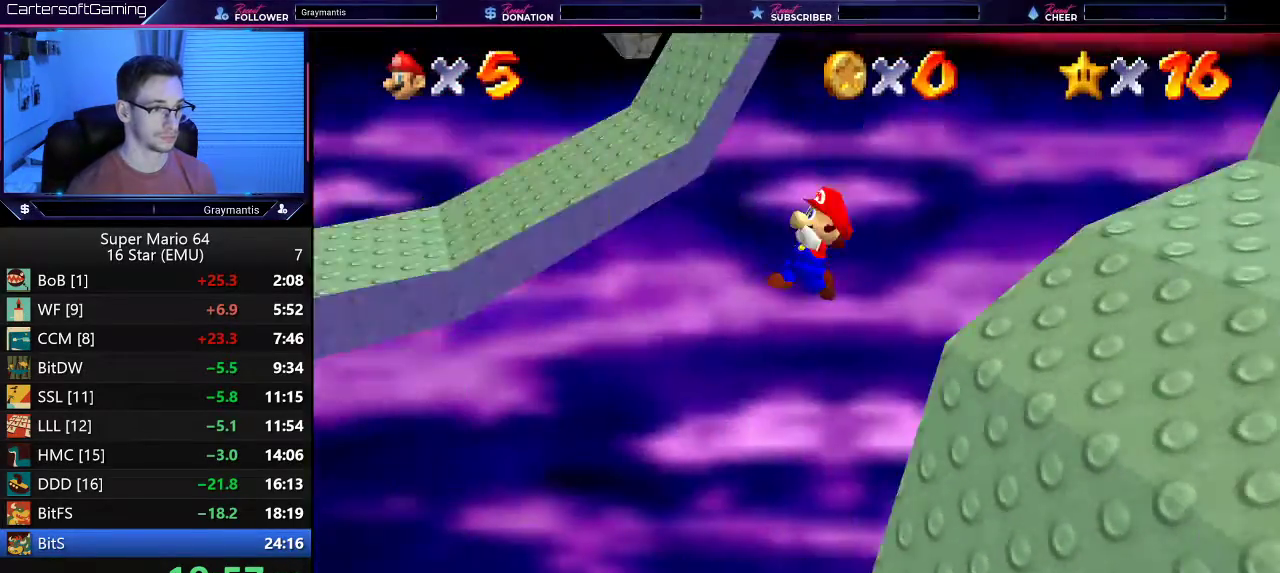
{"buttons": [], "left_stick": "center", "events": [[17, "C_RIGHT", "up"]]}
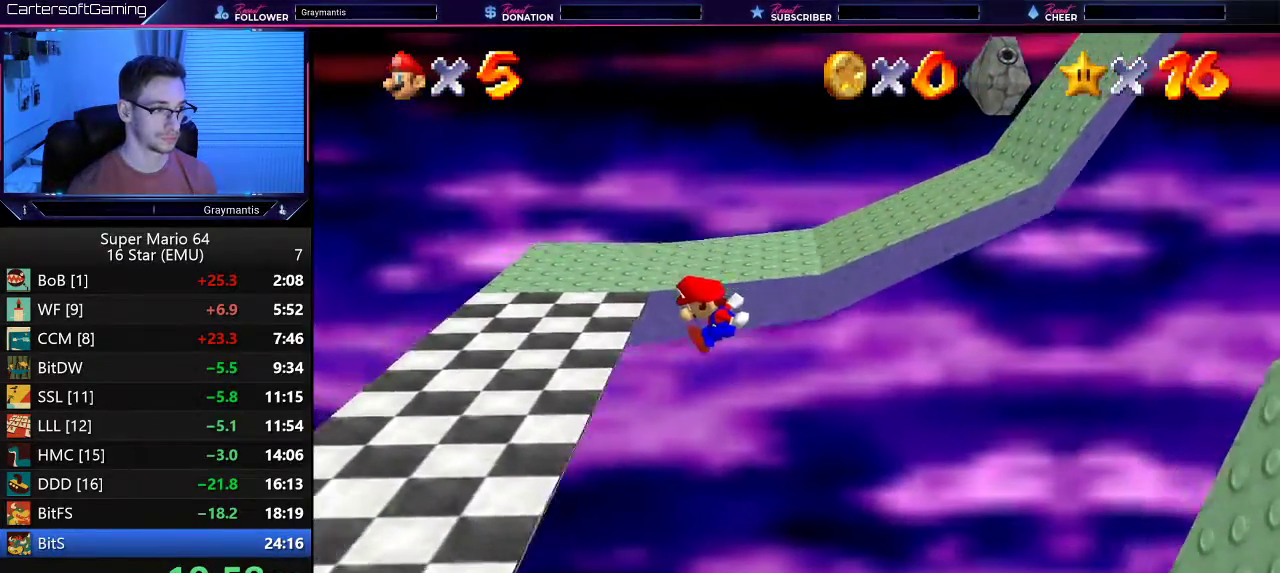
{"buttons": [], "left_stick": "center", "events": [[301, "left_stick", "left"], [418, "left_stick", "center"]]}